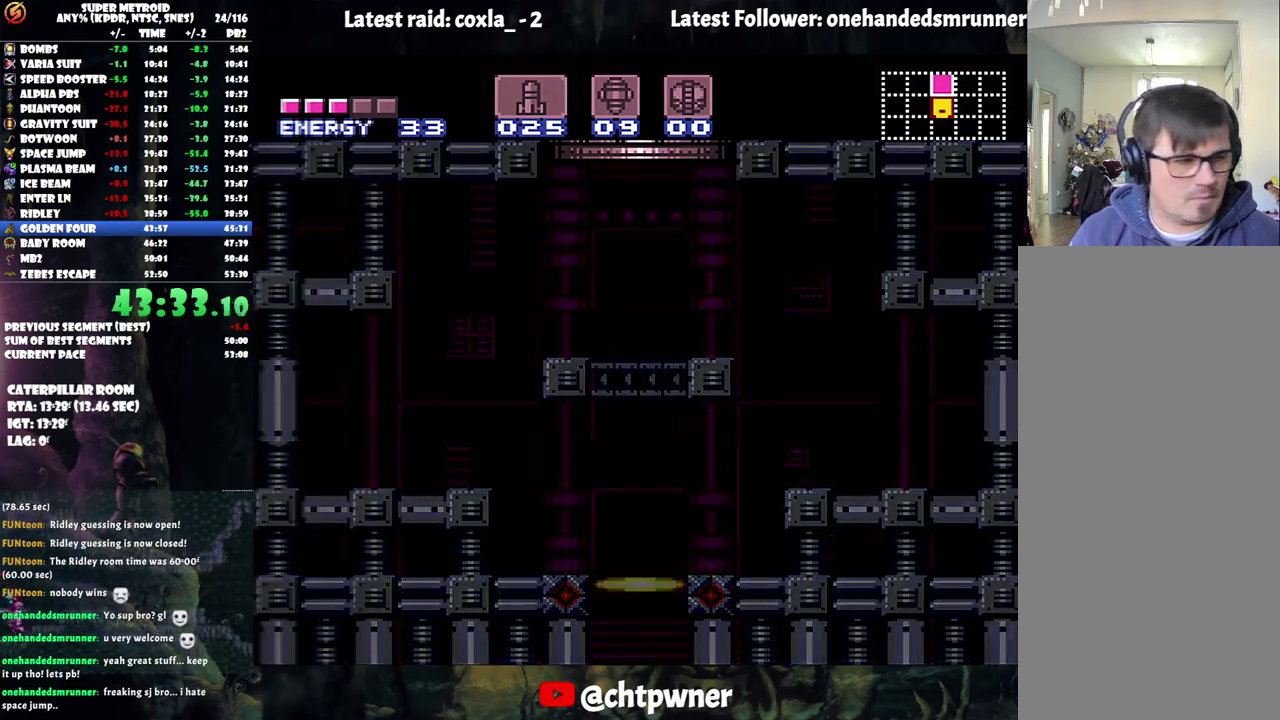
Gameplay with a controller (Nintendo layout); each line is a JSON object with the inputs held at the frame after it. "events" lists button and stick changes between this image and that frame as [ms after this image, input, new state], when the widget could be followed in between. Not read: L3 R3.
{"buttons": ["B"], "events": []}
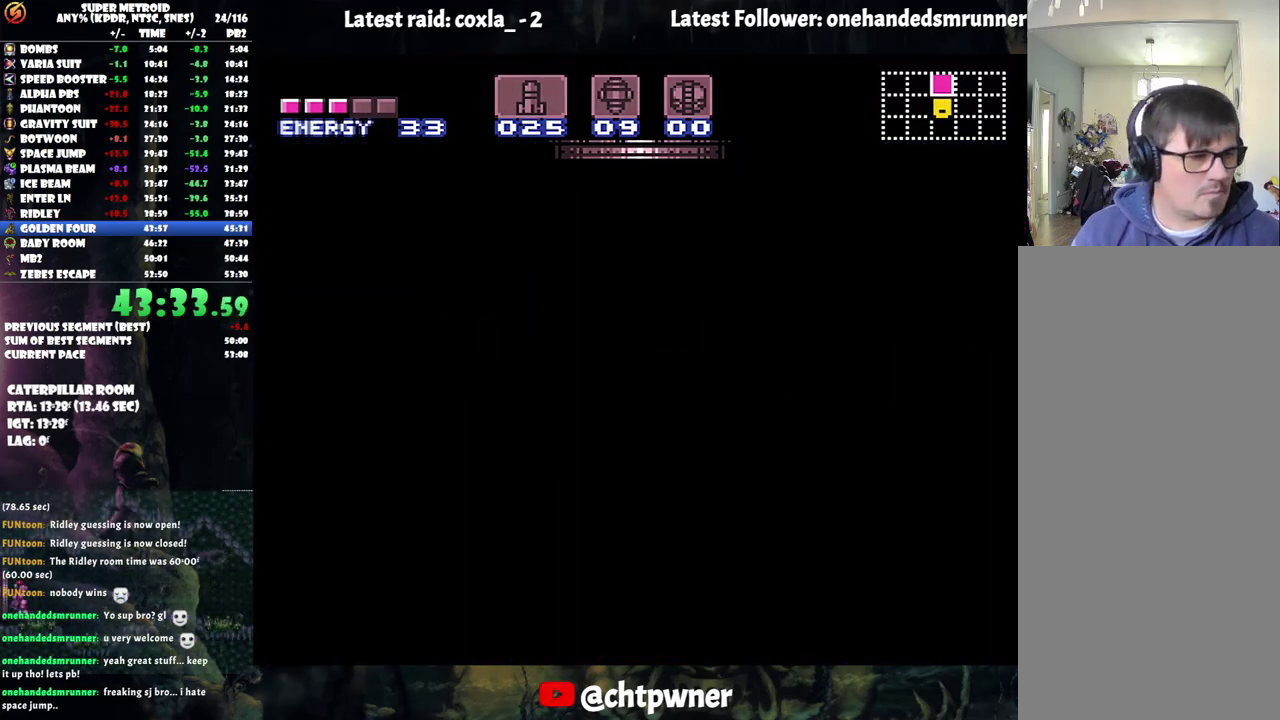
{"buttons": ["B"], "events": []}
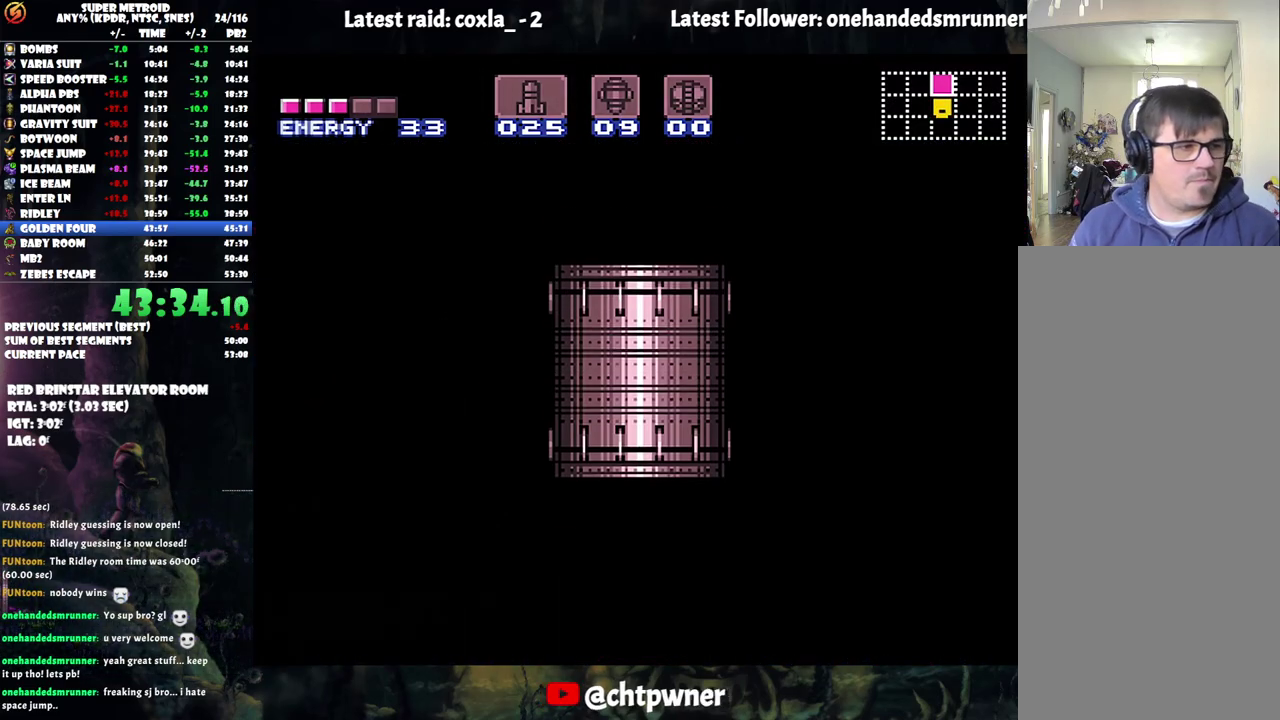
{"buttons": ["B"], "events": []}
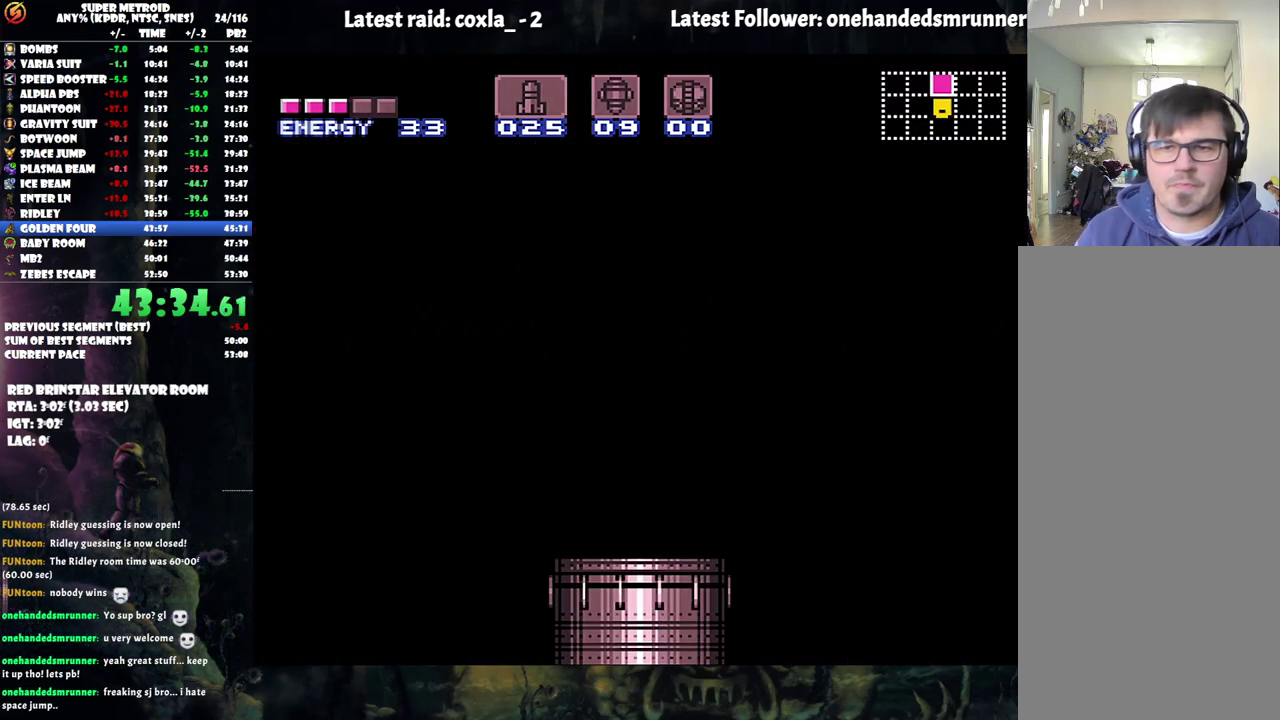
{"buttons": ["B"], "events": []}
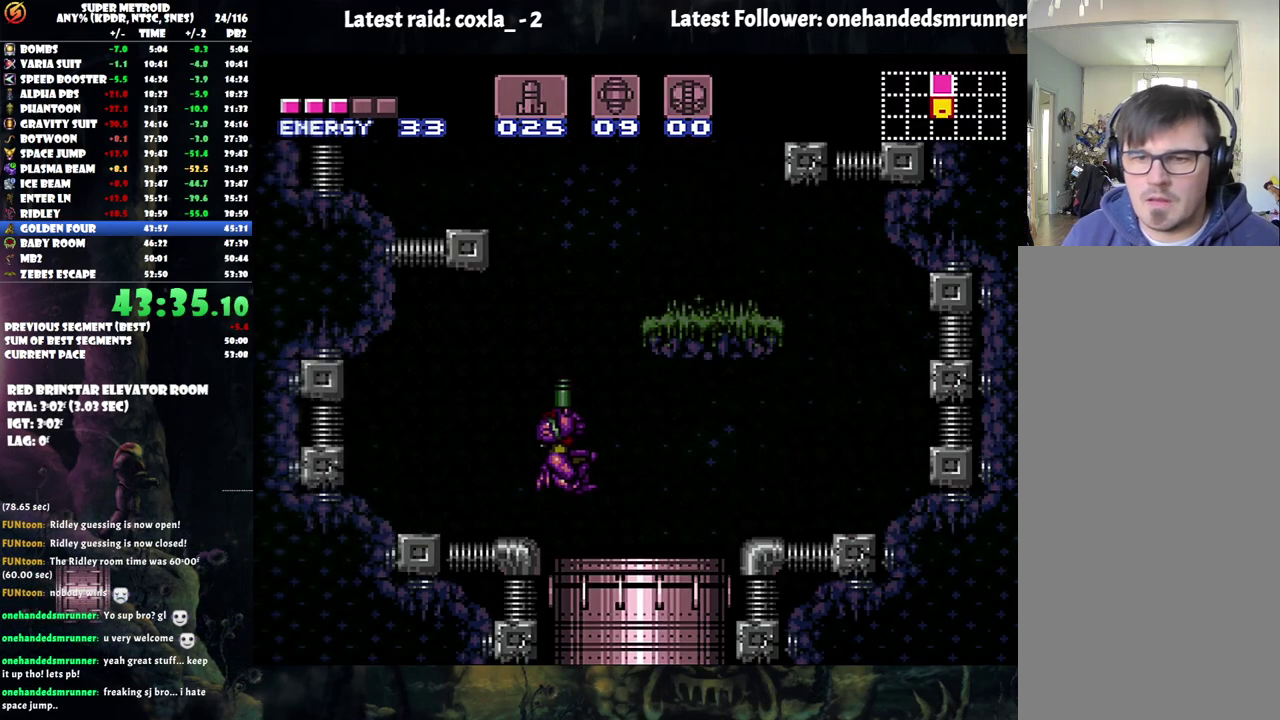
{"buttons": ["B", "DPAD_RIGHT"], "events": [[217, "DPAD_RIGHT", "down"]]}
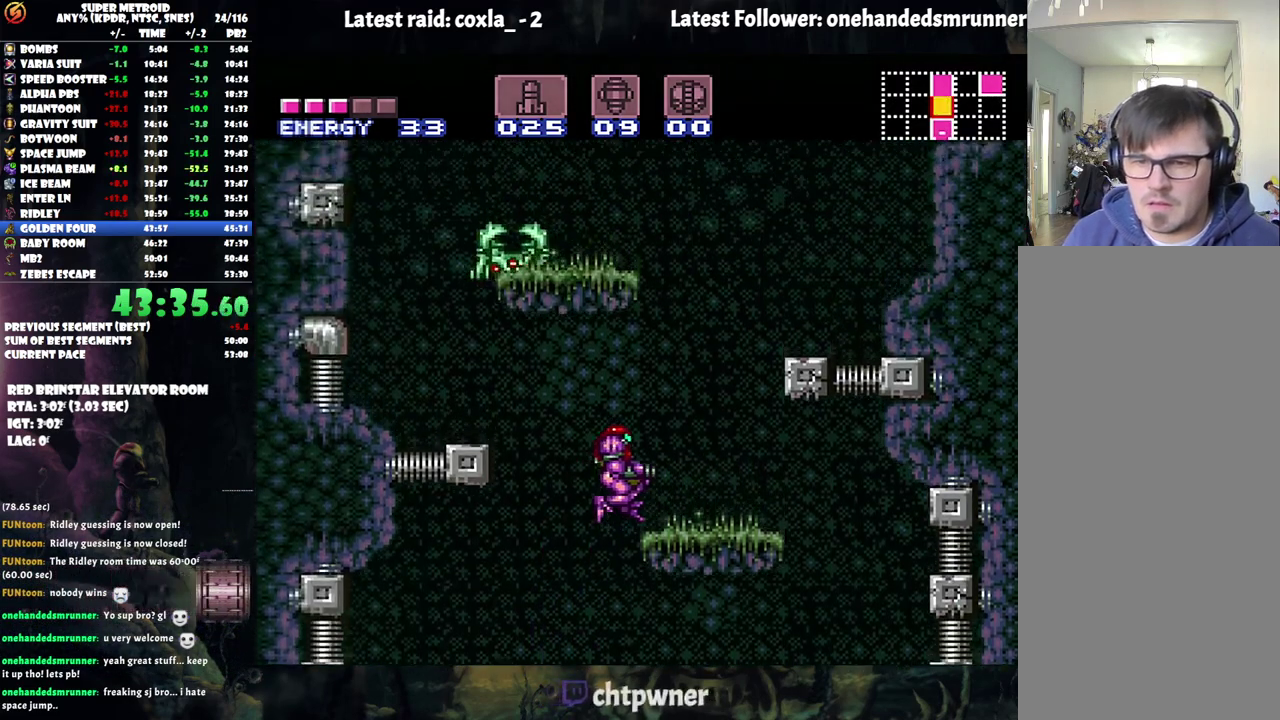
{"buttons": ["B", "DPAD_LEFT"], "events": [[33, "B", "up"], [100, "L1", "down"], [267, "L1", "up"], [300, "B", "down"], [300, "DPAD_RIGHT", "up"], [367, "DPAD_LEFT", "down"]]}
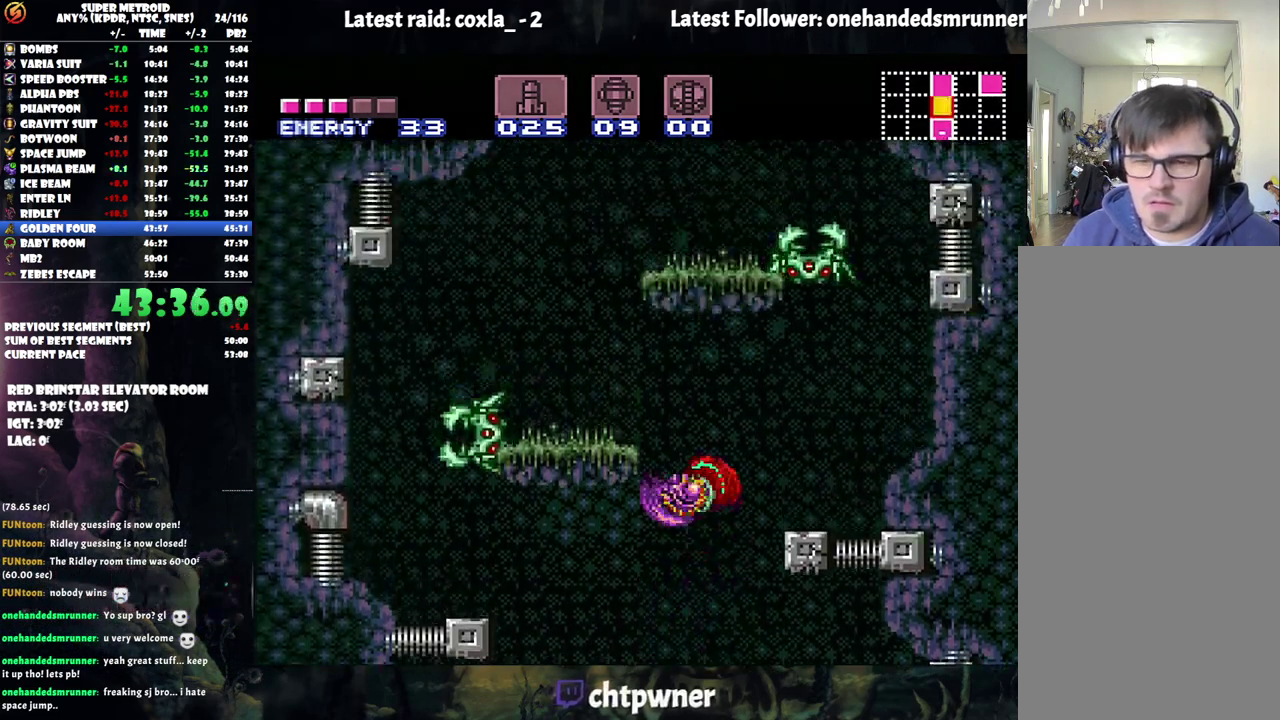
{"buttons": ["DPAD_RIGHT"], "events": [[183, "B", "up"], [183, "L1", "down"], [350, "L1", "up"], [433, "DPAD_LEFT", "up"], [483, "DPAD_RIGHT", "down"]]}
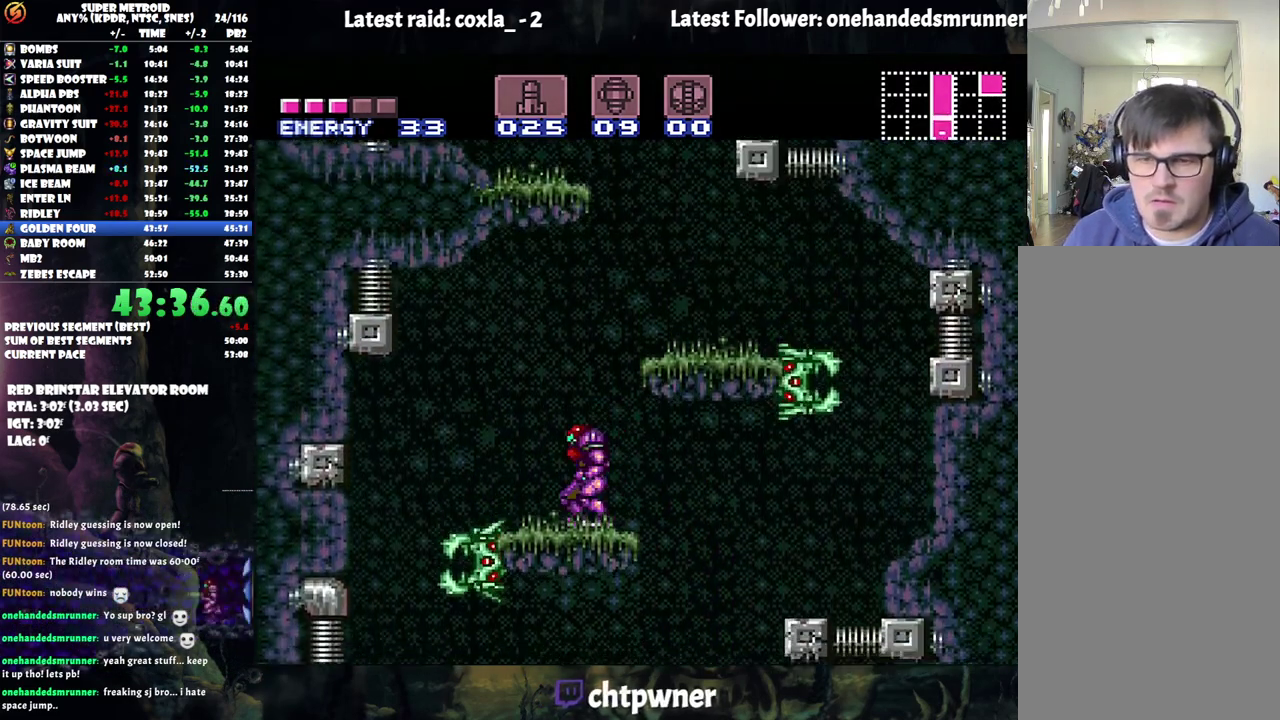
{"buttons": ["B", "DPAD_LEFT"], "events": [[67, "B", "down"], [267, "DPAD_RIGHT", "up"], [333, "DPAD_LEFT", "down"]]}
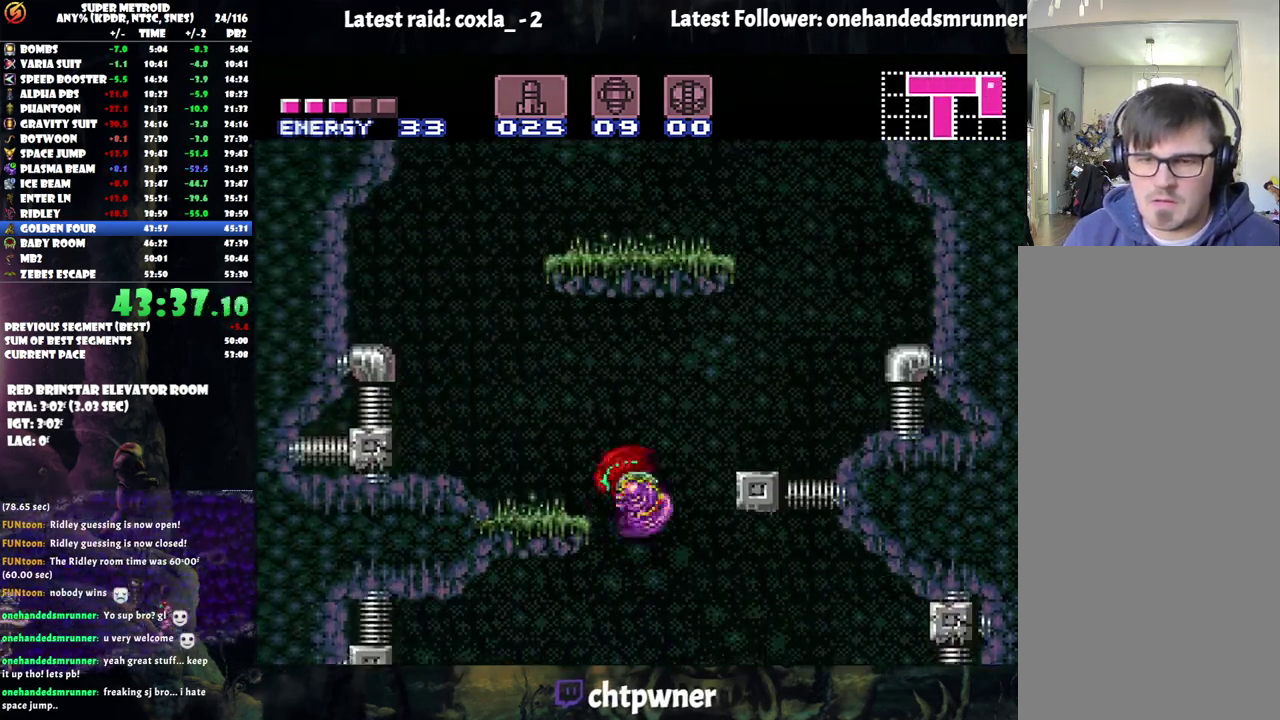
{"buttons": ["B"], "events": [[50, "L1", "down"], [83, "B", "up"], [233, "L1", "up"], [367, "B", "down"], [483, "DPAD_LEFT", "up"]]}
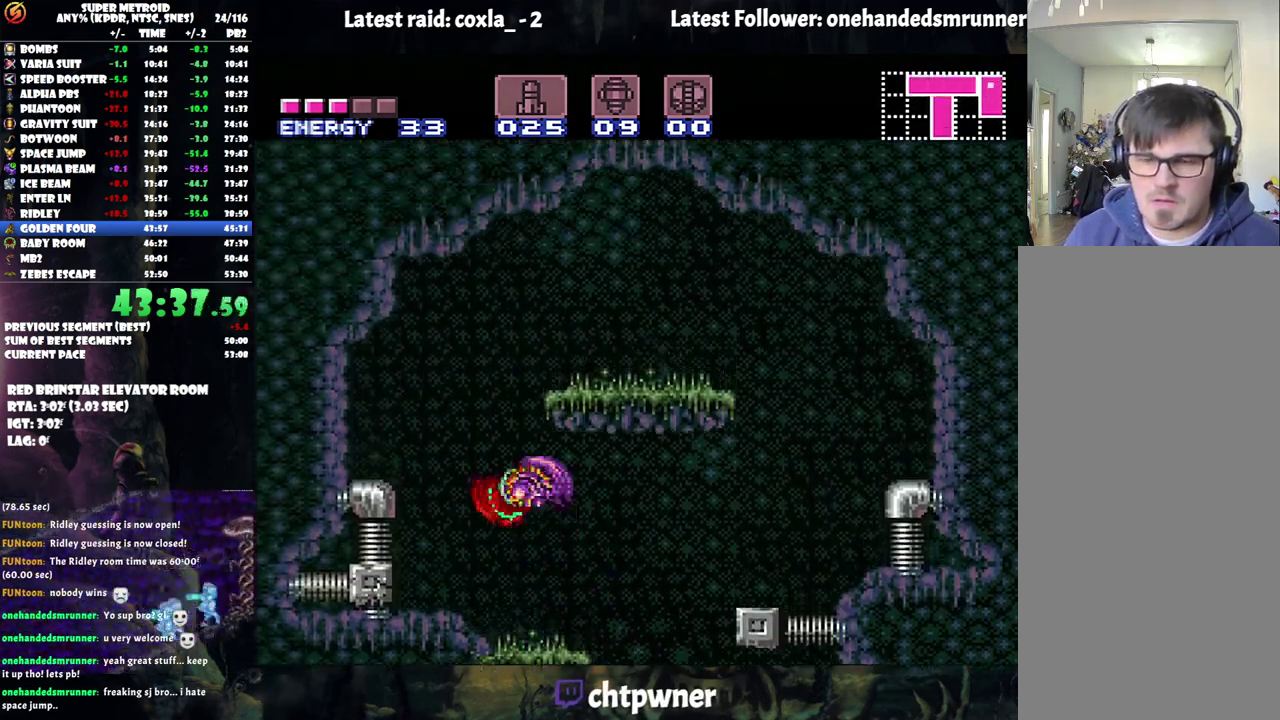
{"buttons": ["DPAD_UP", "DPAD_RIGHT"], "events": [[17, "DPAD_RIGHT", "down"], [267, "B", "up"], [317, "DPAD_UP", "down"], [333, "DPAD_RIGHT", "up"], [400, "Y", "down"], [500, "DPAD_RIGHT", "down"], [500, "Y", "up"]]}
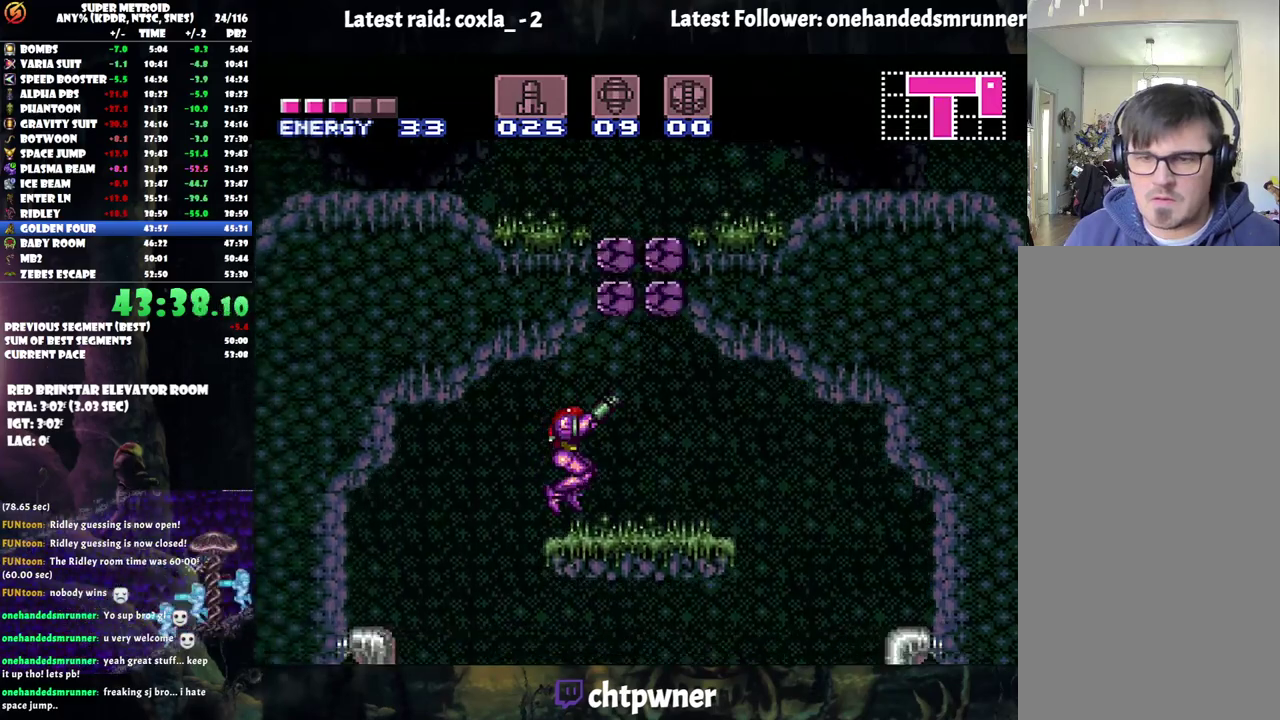
{"buttons": ["B", "DPAD_LEFT"], "events": [[17, "DPAD_UP", "up"], [133, "B", "down"], [250, "DPAD_RIGHT", "up"], [267, "DPAD_LEFT", "down"]]}
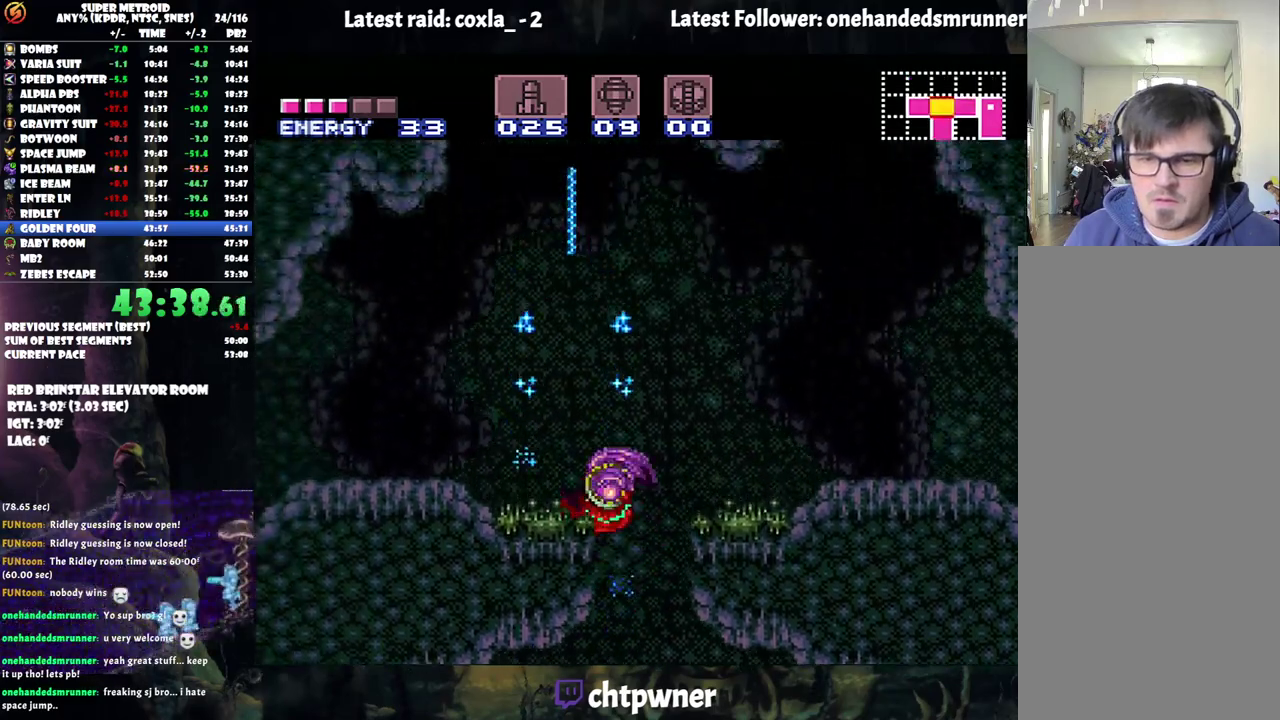
{"buttons": ["A", "DPAD_LEFT"], "events": [[33, "B", "up"], [83, "A", "down"]]}
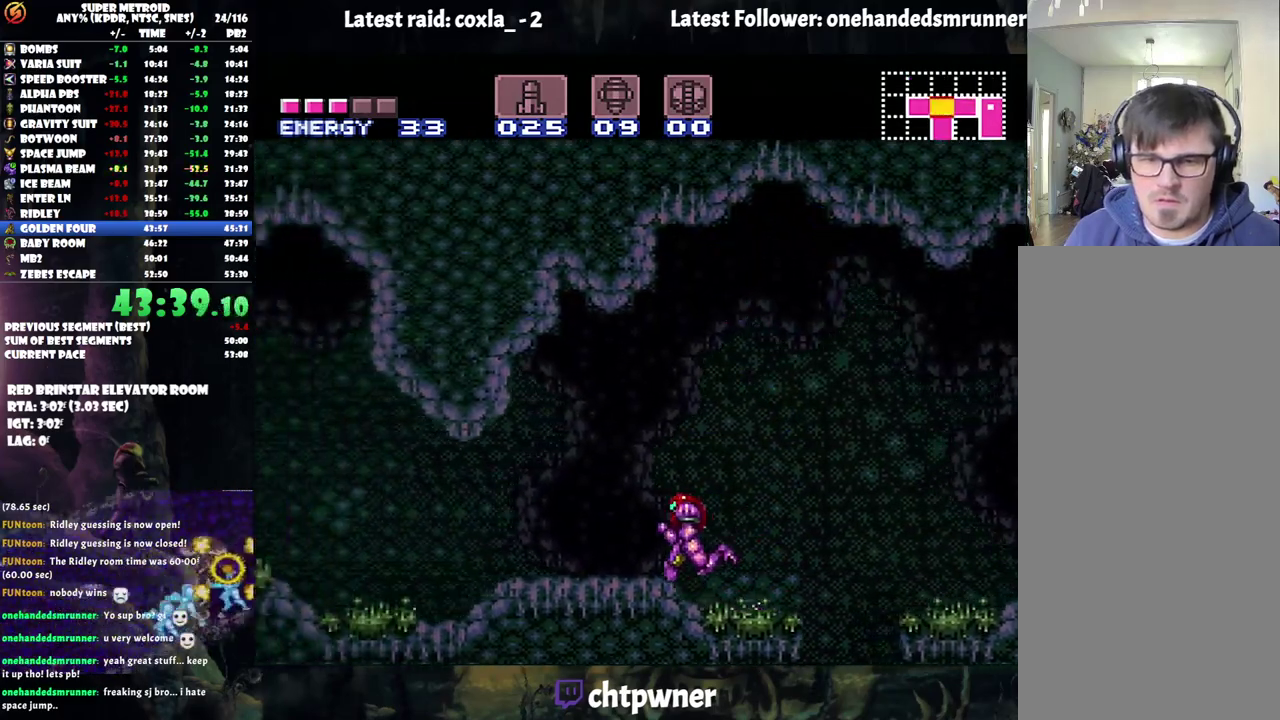
{"buttons": ["A", "Y", "DPAD_UP", "DPAD_LEFT"], "events": [[67, "DPAD_UP", "down"], [250, "Y", "down"], [350, "Y", "up"], [433, "Y", "down"]]}
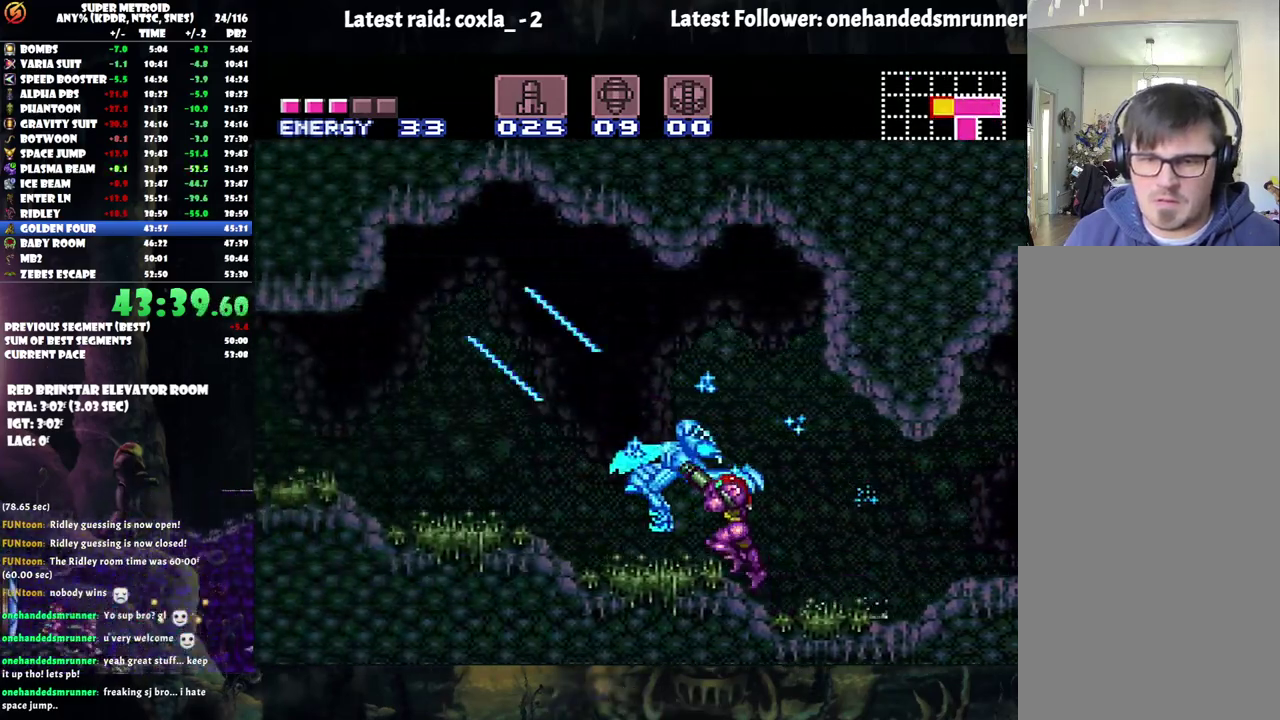
{"buttons": ["A", "Y", "DPAD_LEFT"], "events": [[50, "Y", "up"], [100, "Y", "down"], [217, "Y", "up"], [233, "DPAD_UP", "up"], [483, "Y", "down"]]}
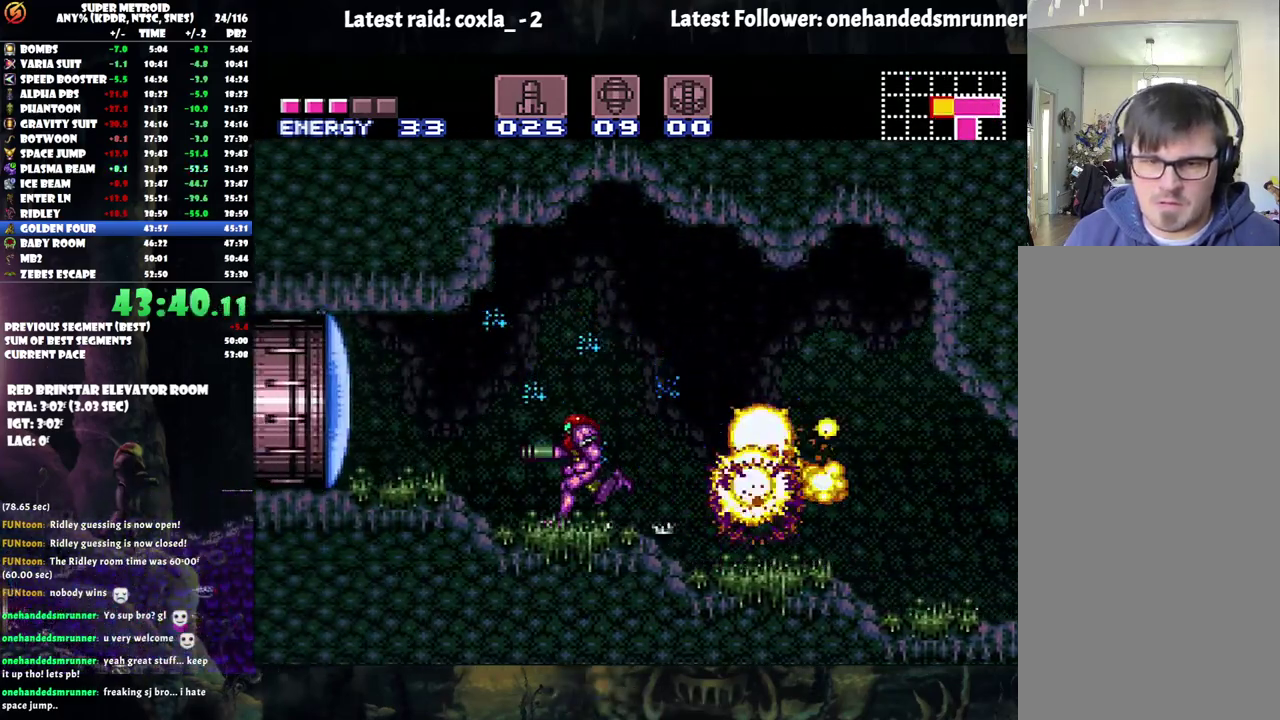
{"buttons": ["A", "DPAD_LEFT"], "events": [[67, "Y", "up"], [100, "DPAD_LEFT", "up"], [233, "DPAD_LEFT", "down"]]}
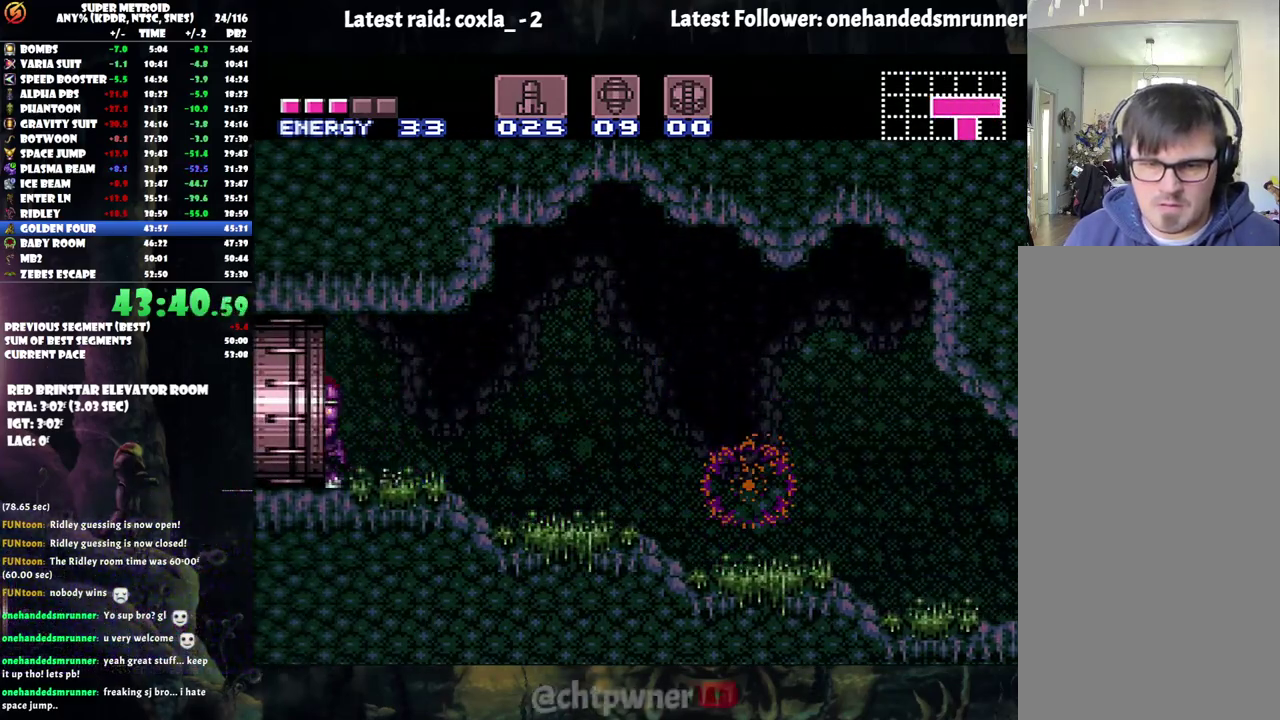
{"buttons": ["A", "DPAD_LEFT"], "events": []}
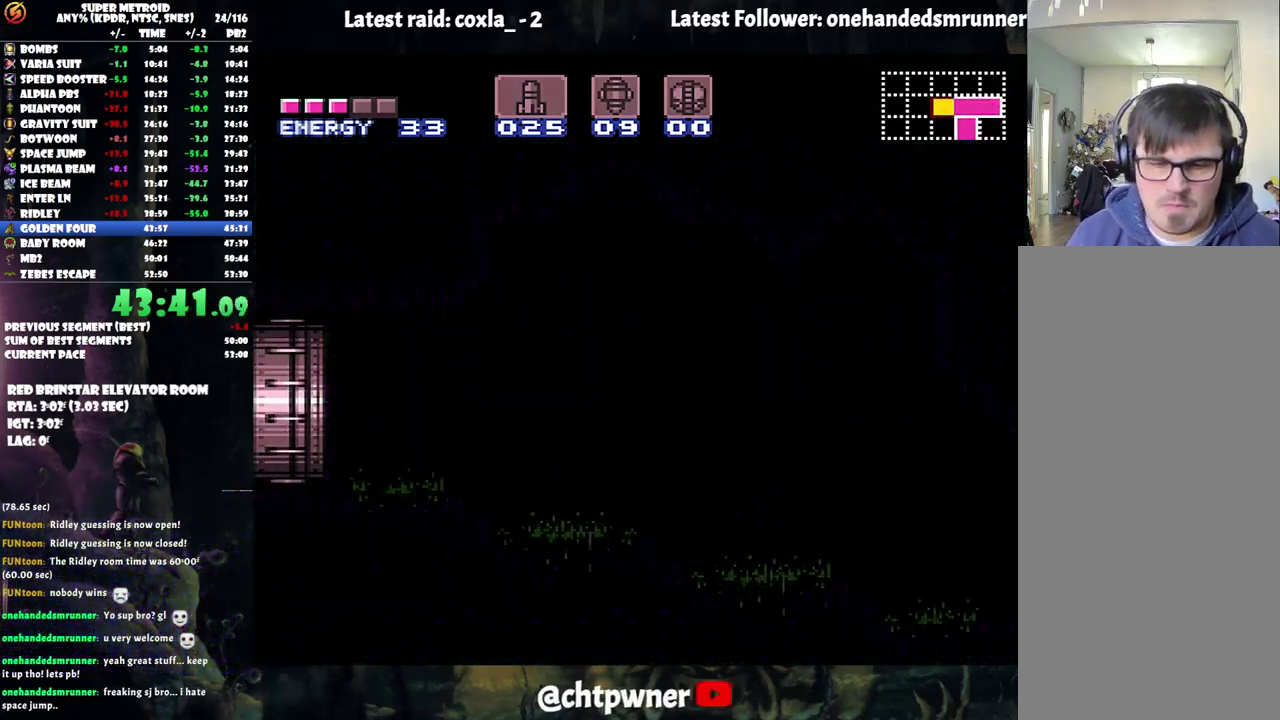
{"buttons": ["A", "DPAD_LEFT"], "events": []}
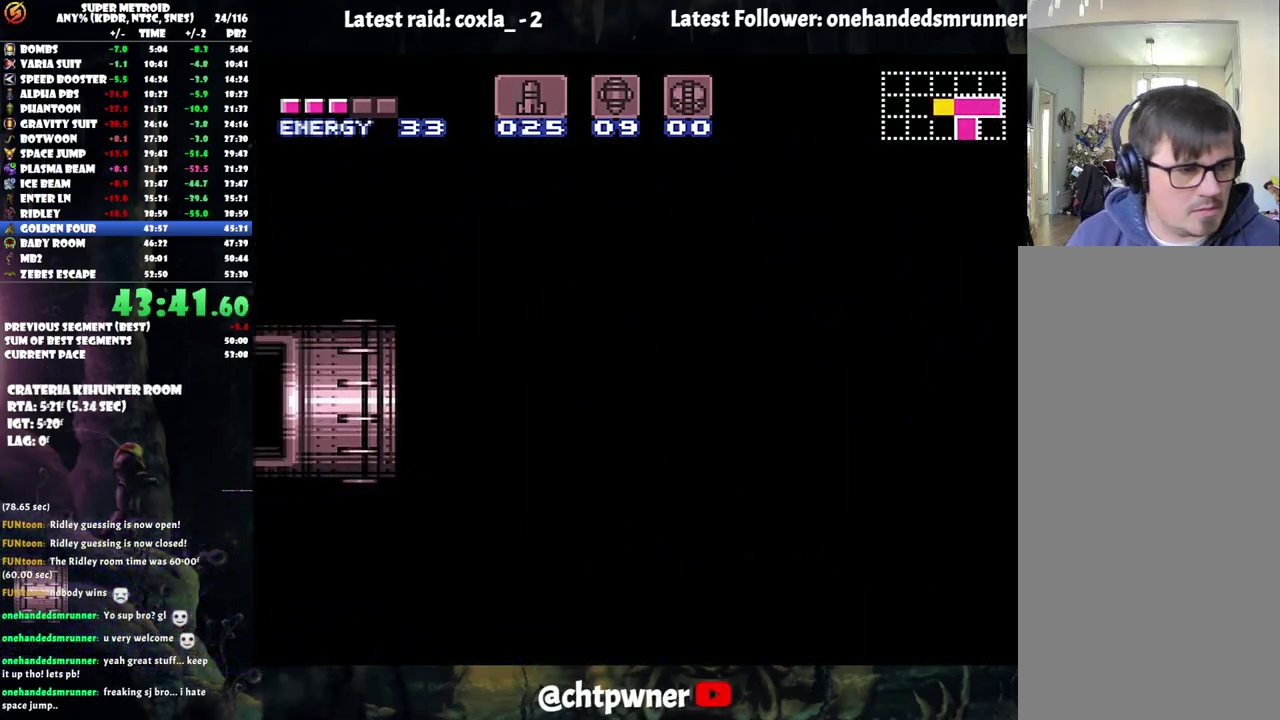
{"buttons": ["A", "DPAD_LEFT"], "events": []}
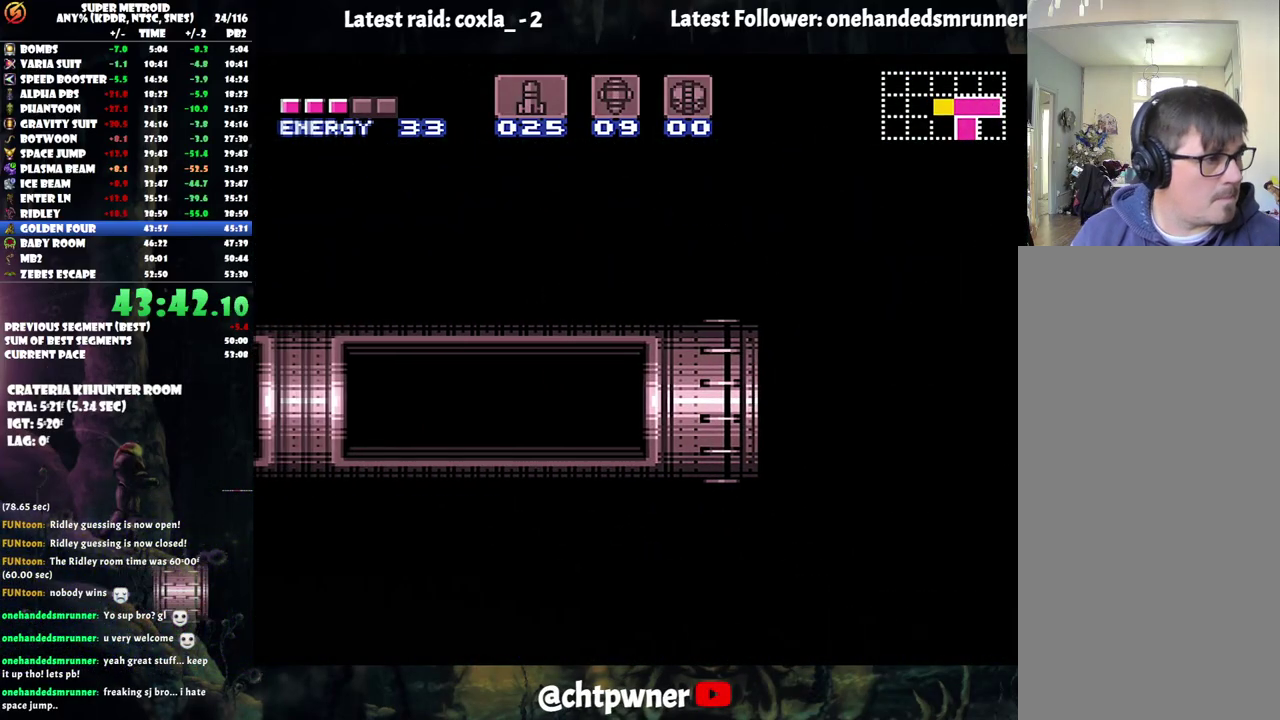
{"buttons": ["A", "DPAD_LEFT"], "events": []}
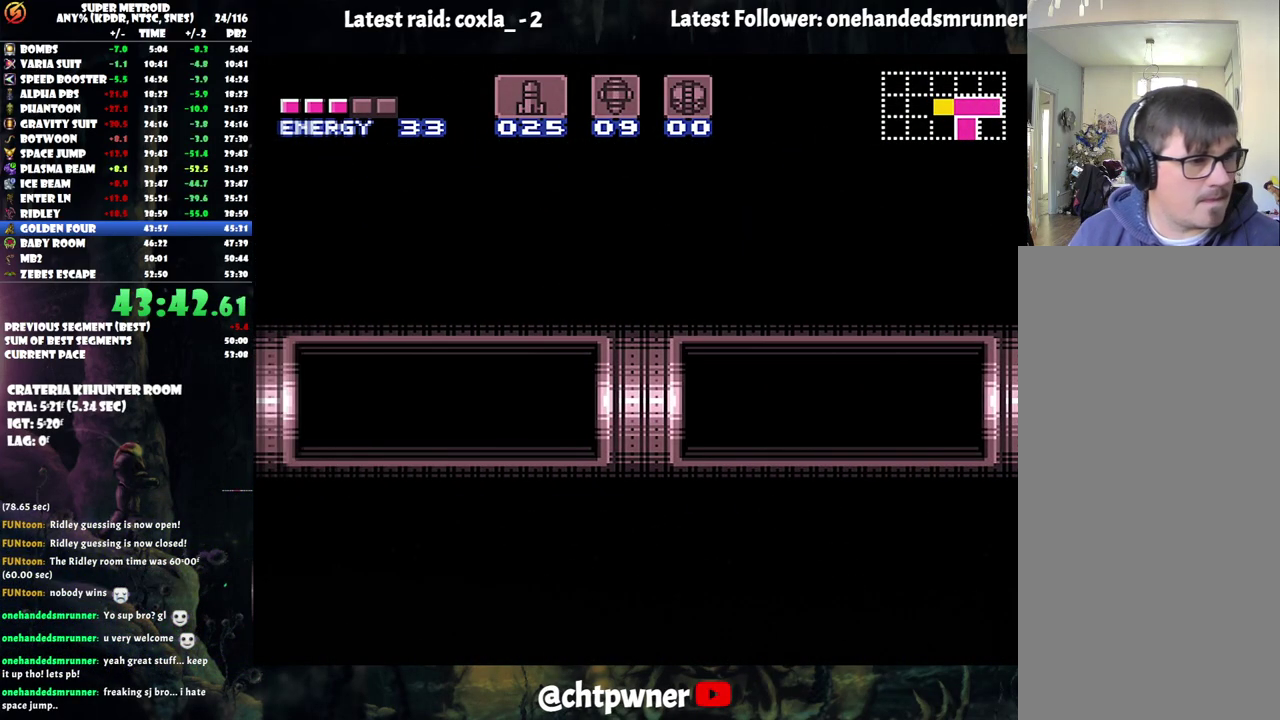
{"buttons": ["A", "DPAD_LEFT"], "events": []}
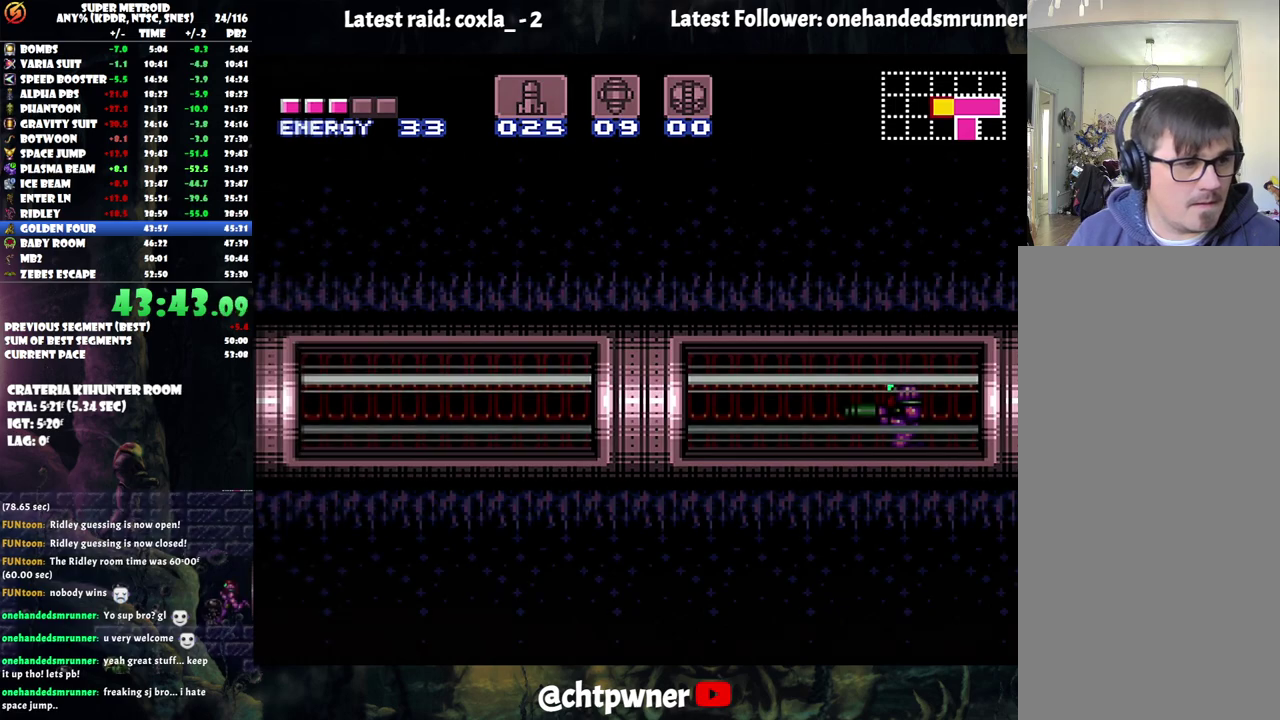
{"buttons": ["A", "L1", "DPAD_LEFT"], "events": [[350, "R1", "down"], [400, "R1", "up"], [483, "L1", "down"]]}
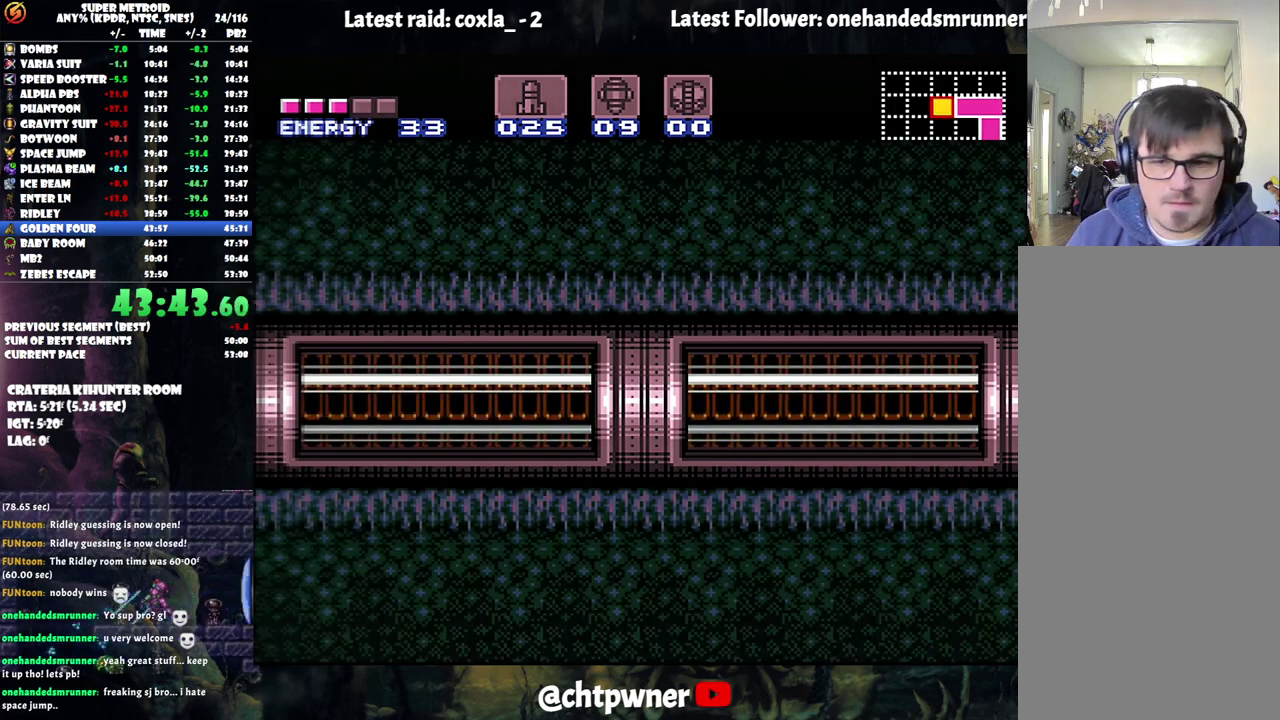
{"buttons": ["A", "L1", "R1", "DPAD_LEFT"], "events": [[17, "R1", "down"], [67, "L1", "up"], [67, "R1", "up"], [167, "L1", "down"], [167, "R1", "down"], [250, "L1", "up"], [250, "R1", "up"], [300, "L1", "down"], [333, "R1", "down"]]}
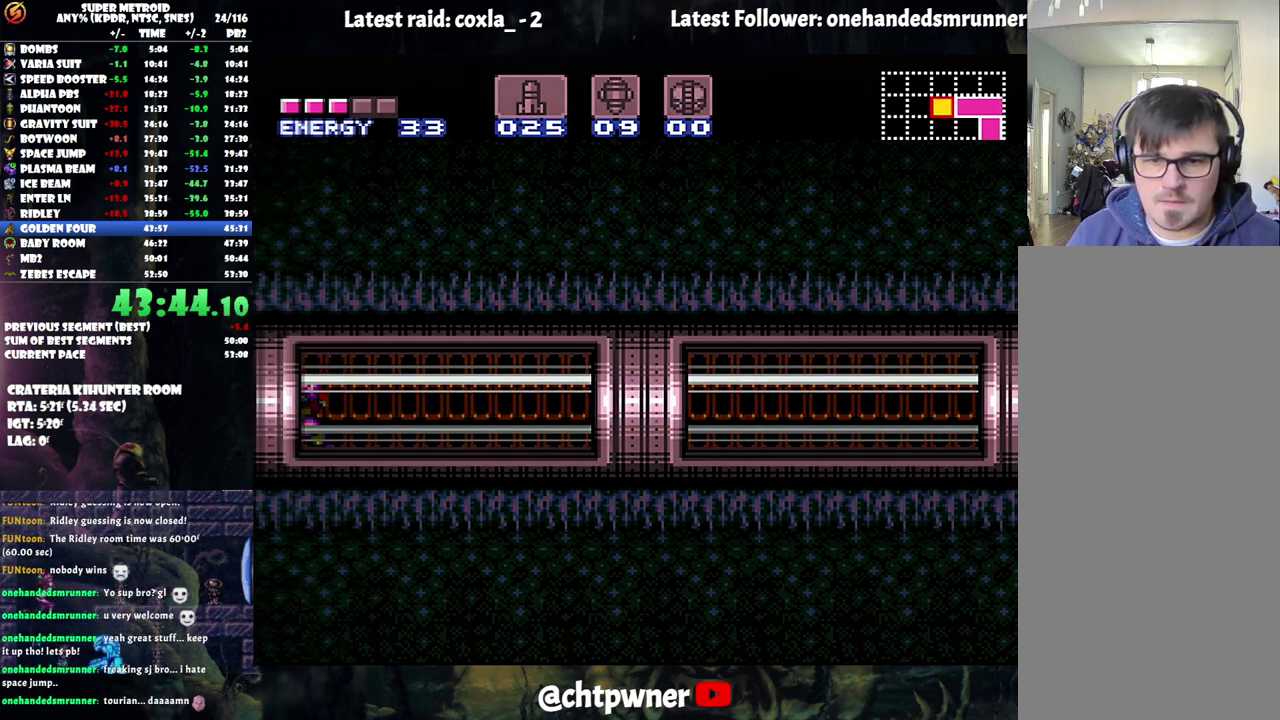
{"buttons": ["A", "DPAD_LEFT"], "events": [[33, "L1", "up"], [33, "R1", "up"]]}
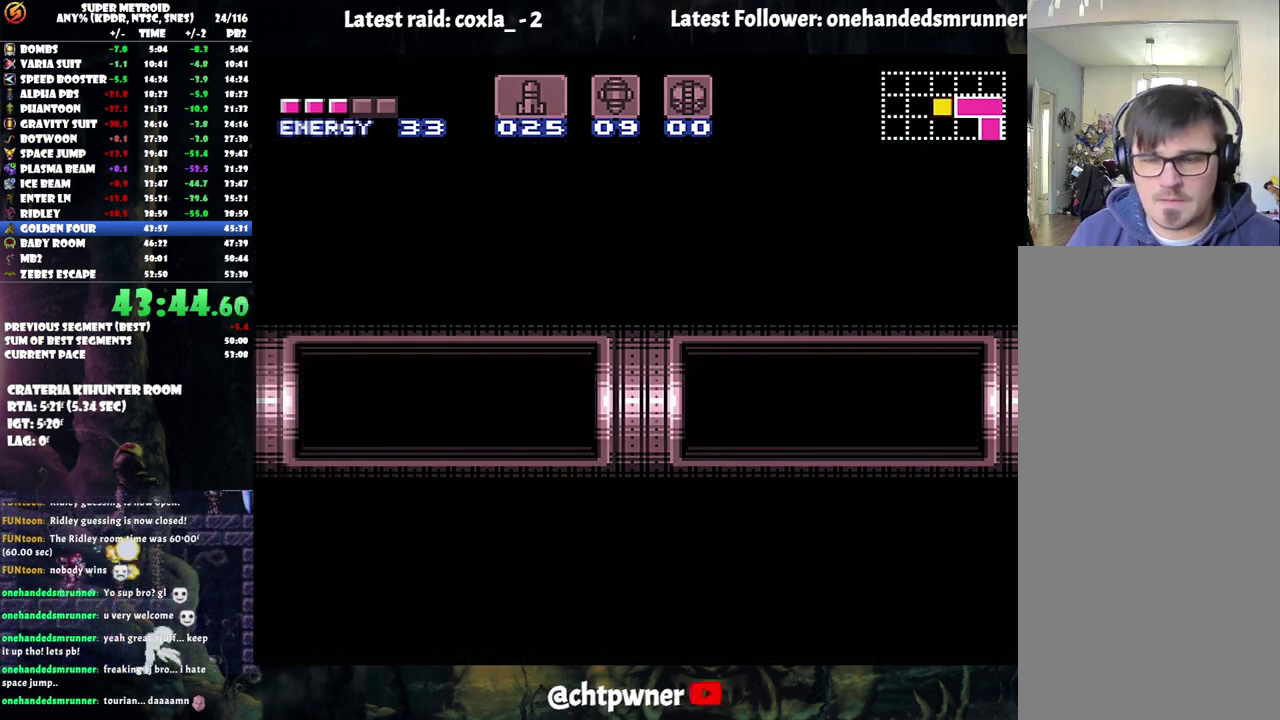
{"buttons": ["A", "DPAD_LEFT"], "events": []}
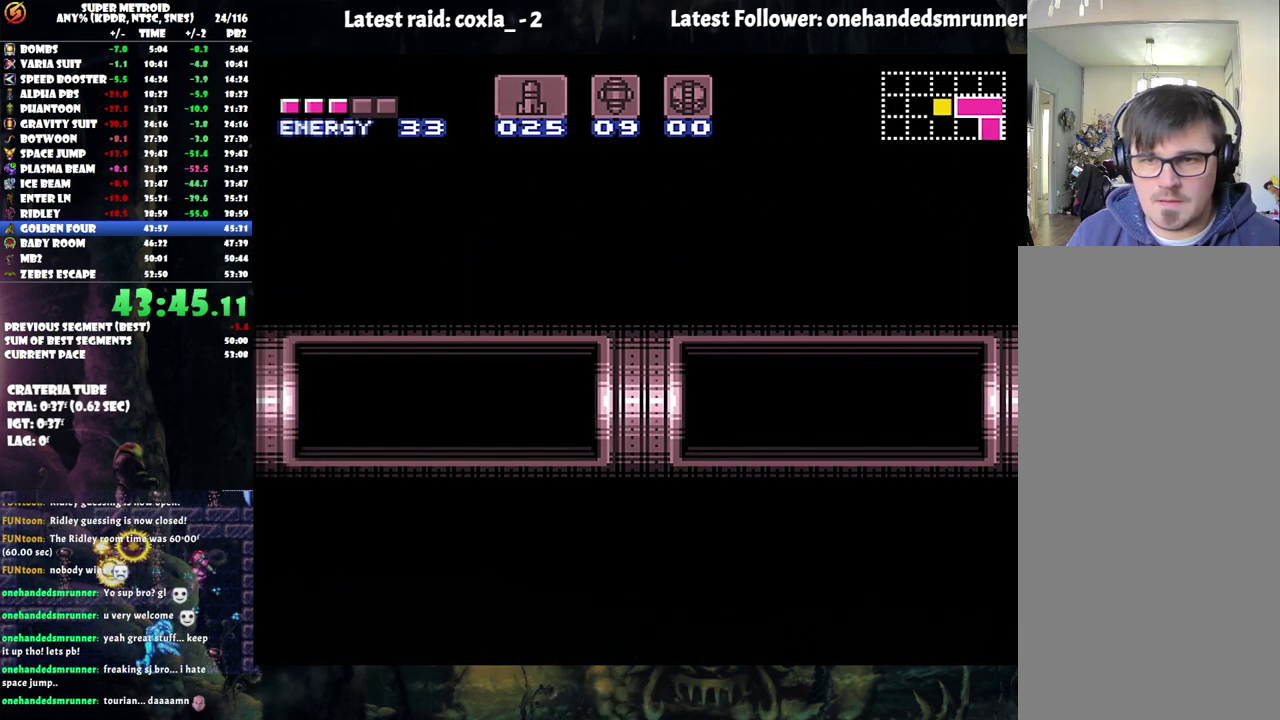
{"buttons": ["A", "DPAD_LEFT"], "events": []}
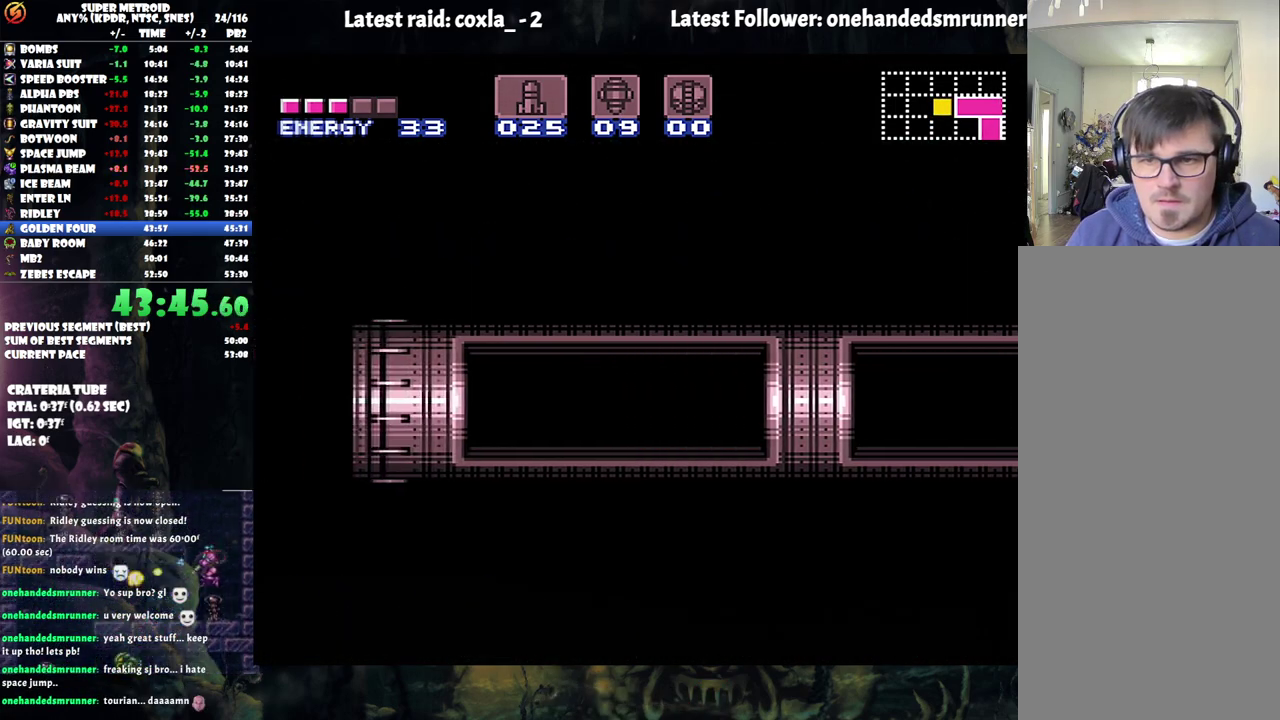
{"buttons": ["A", "DPAD_LEFT"], "events": []}
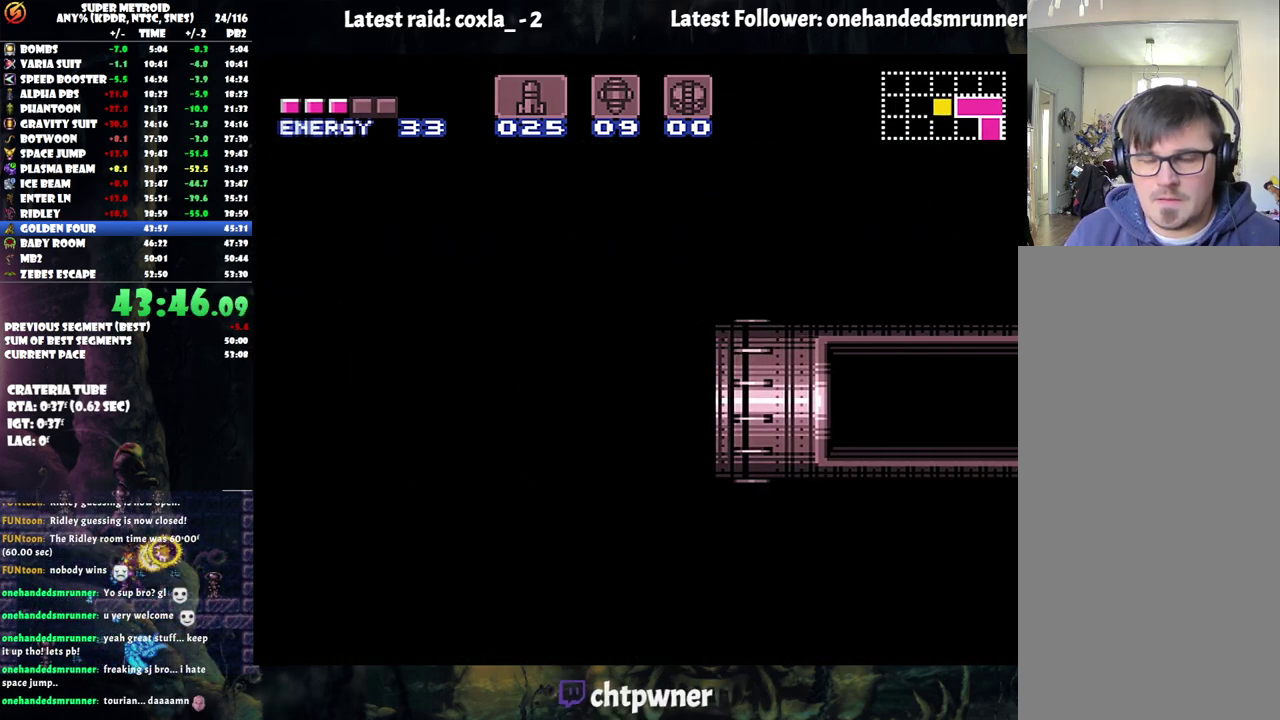
{"buttons": ["A", "DPAD_LEFT"], "events": []}
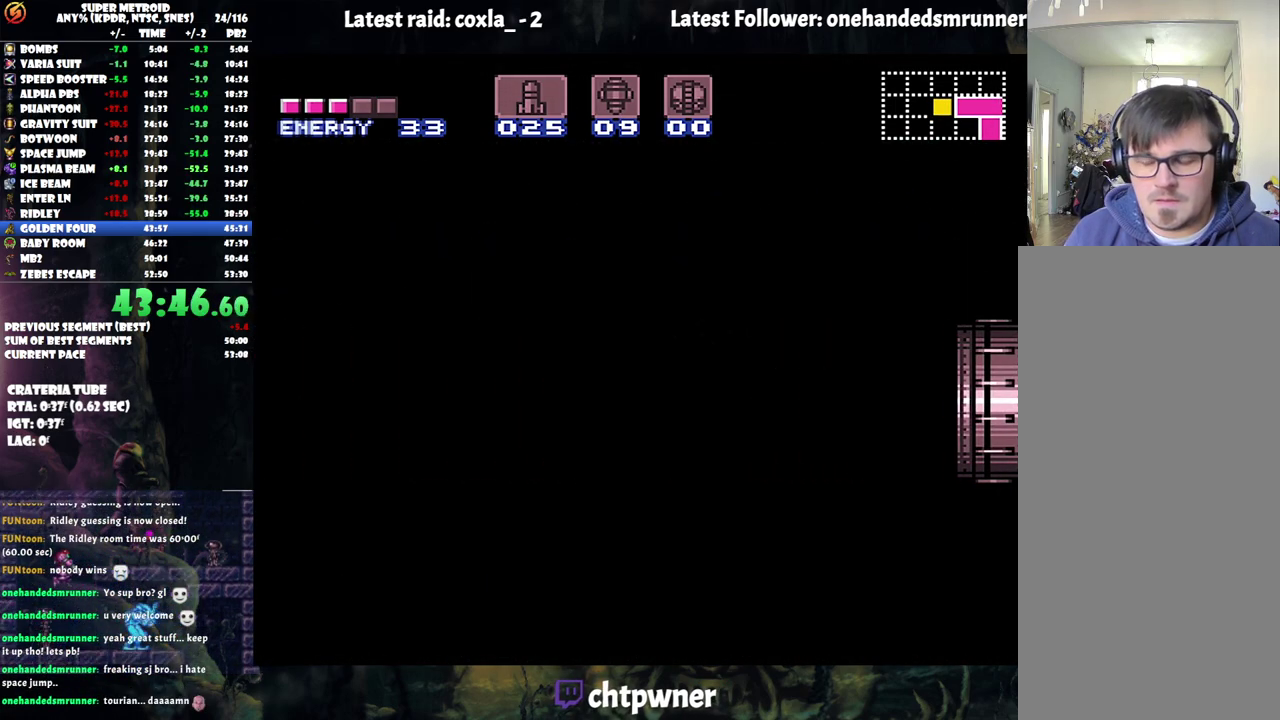
{"buttons": ["A", "DPAD_LEFT"], "events": []}
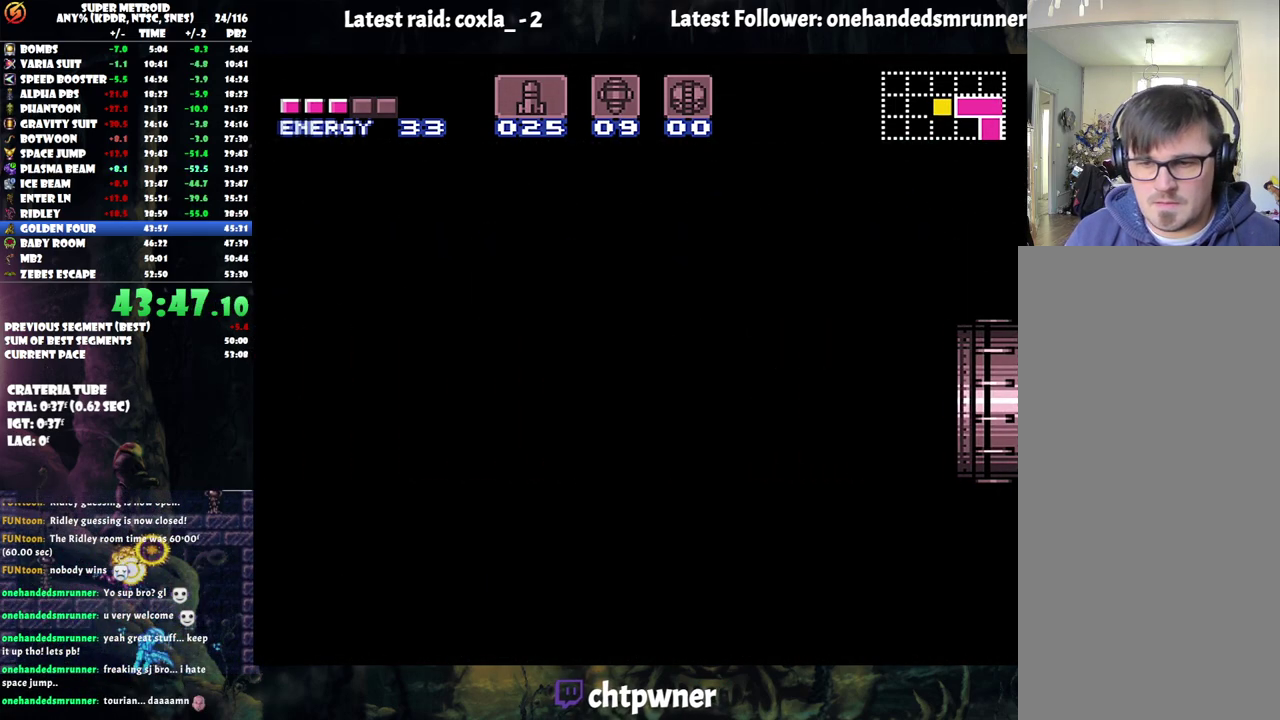
{"buttons": ["A", "DPAD_LEFT"], "events": []}